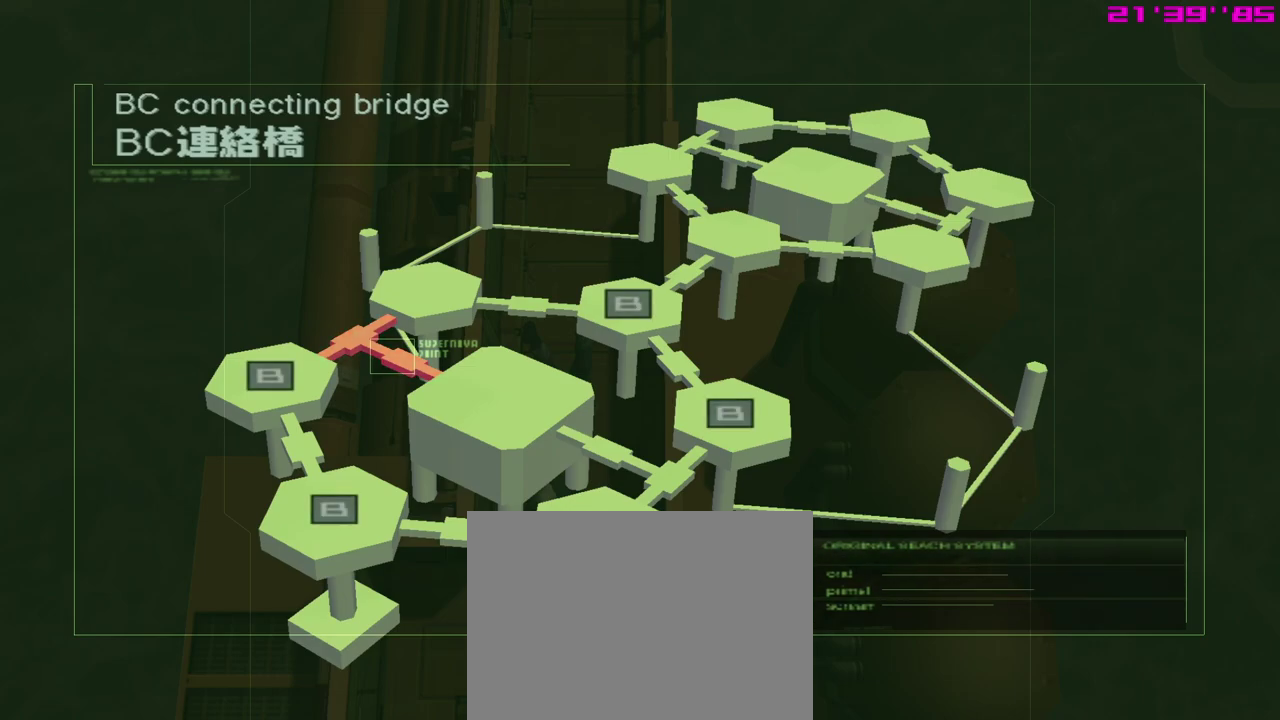
Gameplay with a controller (Xbox layout); each line is a JSON object with the inputs held at the frame after it (dt_ms = milliseconds from this image to that frame). "events" lists button and stick changes between this image and that frame as [ms after this image, input, new state], when the widget could be followed in between. Not read: right_stick.
{"dt_ms": 400, "buttons": [], "left_stick": "down", "events": [[267, "START", "down"], [267, "left_stick", "down"], [367, "START", "up"]]}
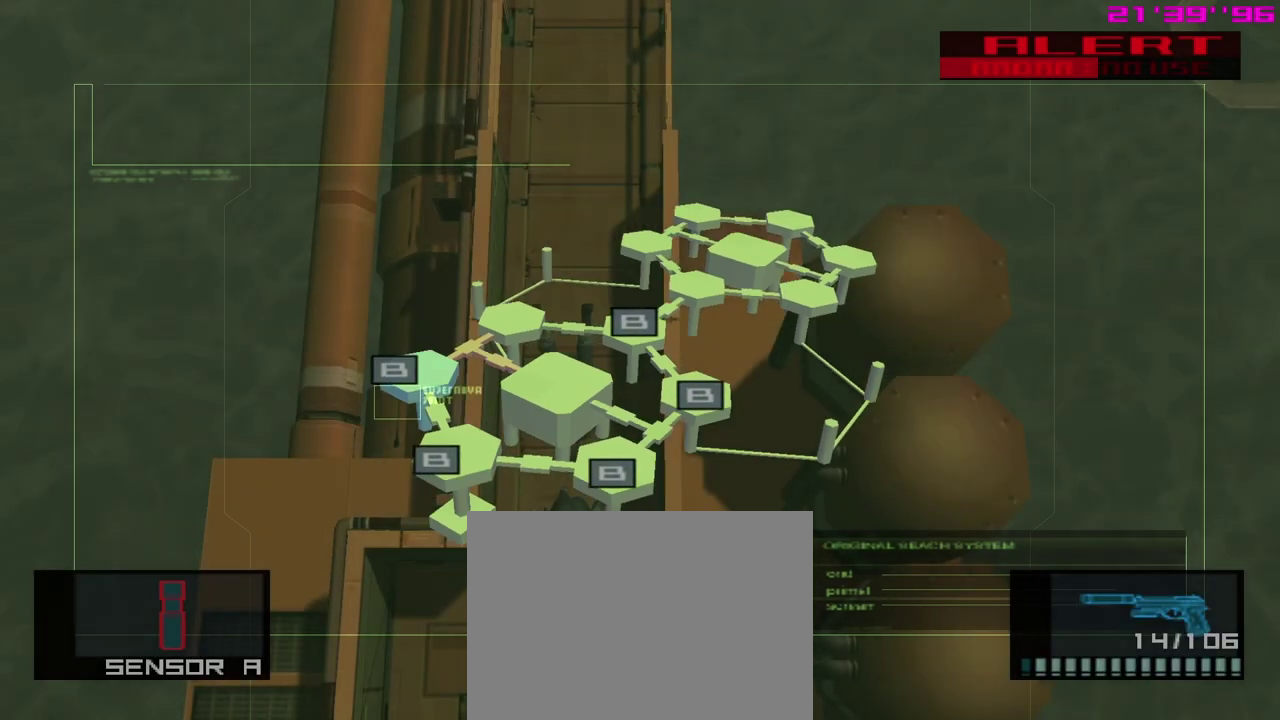
{"dt_ms": 400, "buttons": [], "left_stick": "down", "events": []}
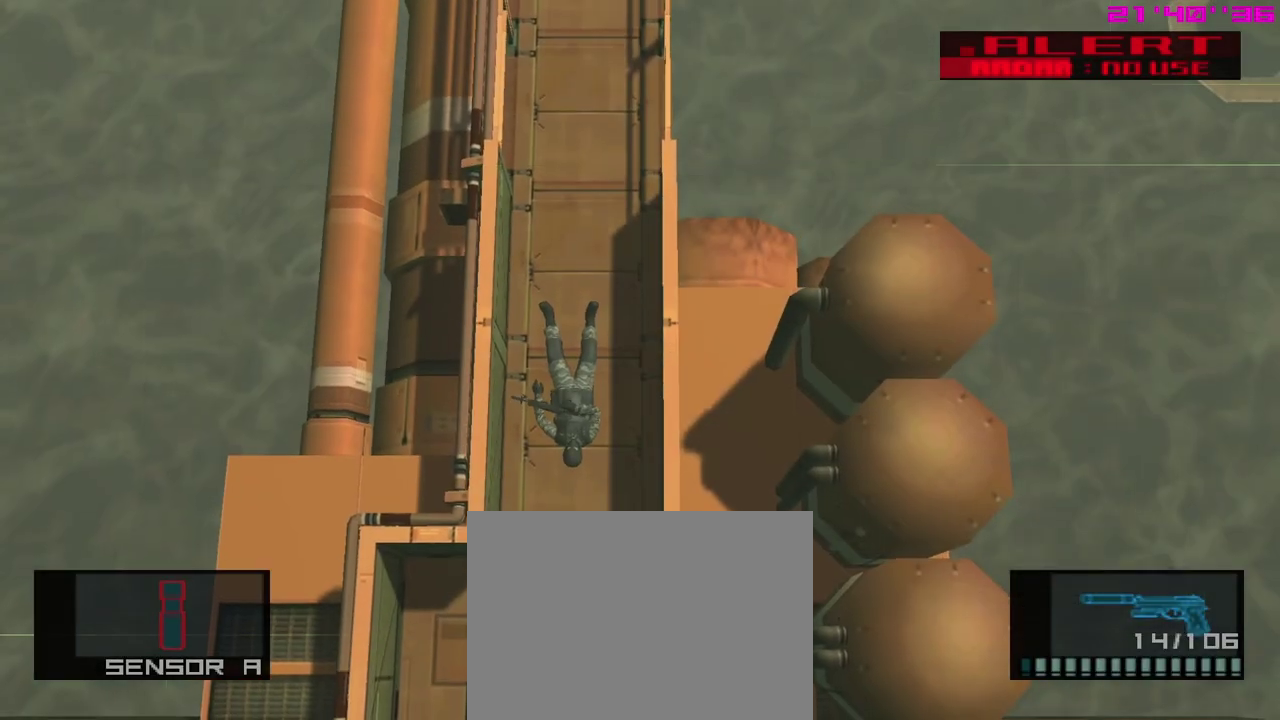
{"dt_ms": 700, "buttons": [], "left_stick": "down-left", "events": [[150, "left_stick", "left"], [467, "left_stick", "down-left"]]}
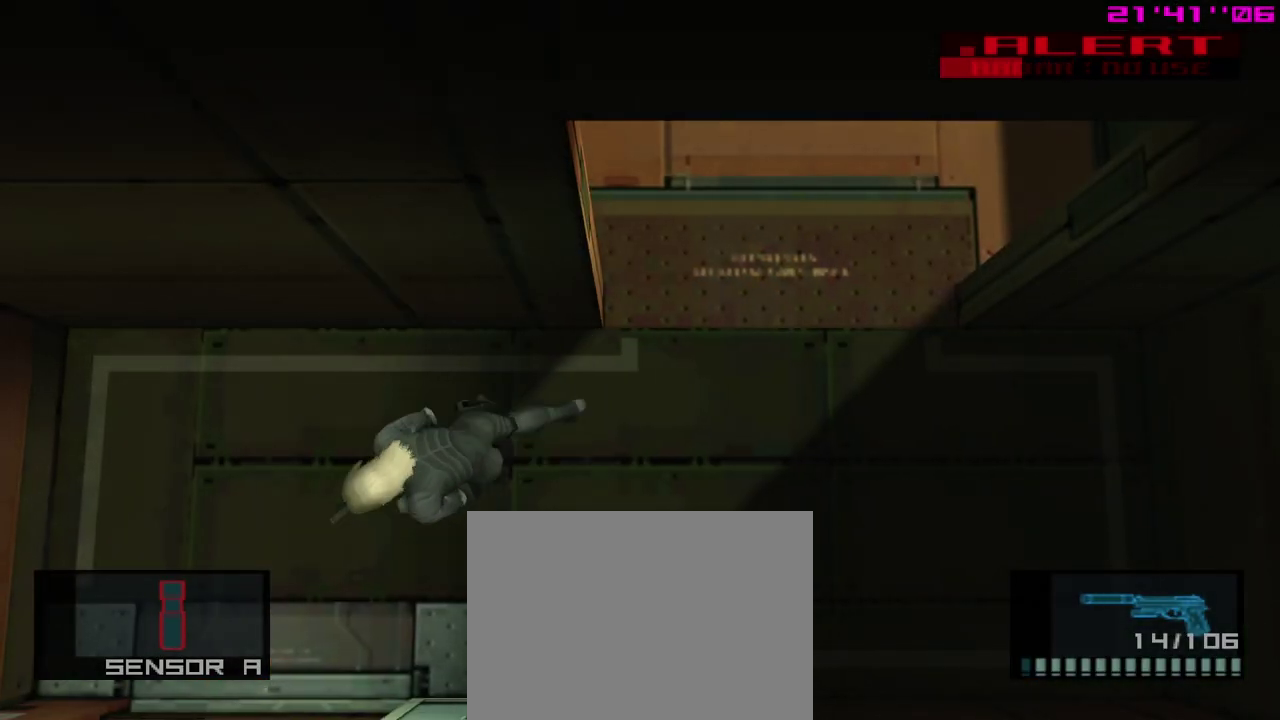
{"dt_ms": 300, "buttons": [], "left_stick": "down", "events": [[50, "left_stick", "down"]]}
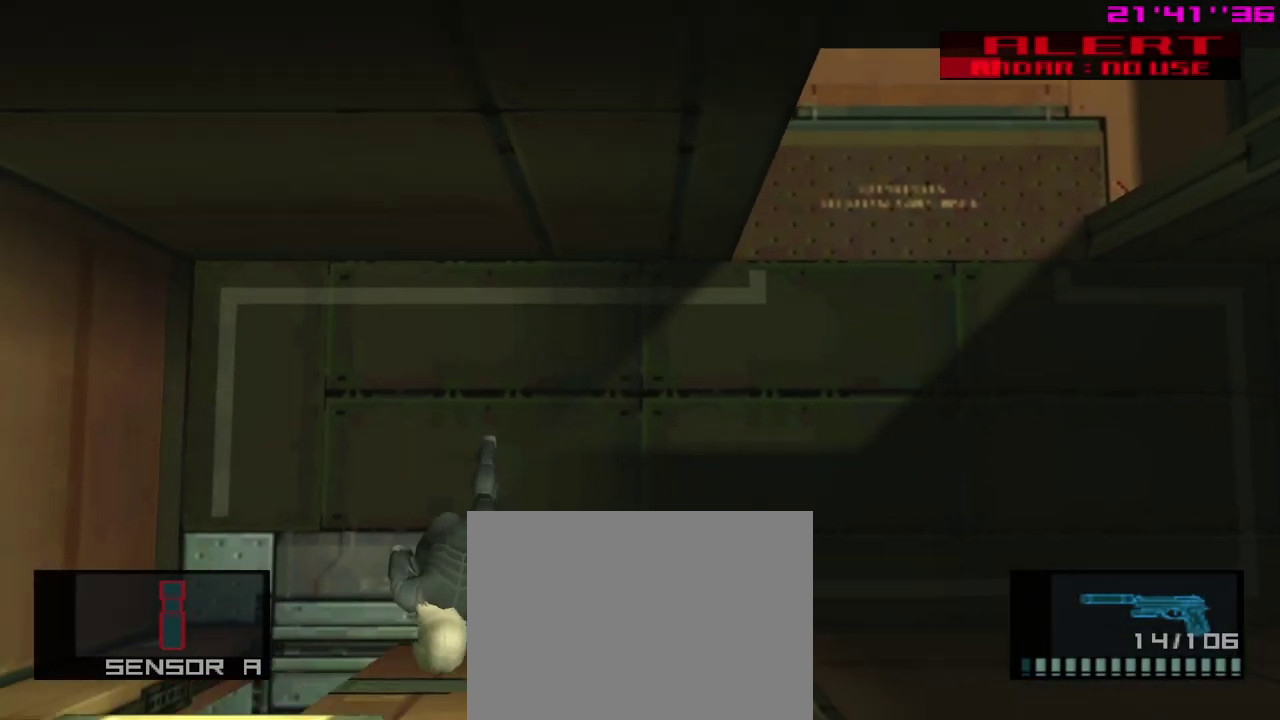
{"dt_ms": 400, "buttons": [], "left_stick": "center", "events": [[400, "left_stick", "center"]]}